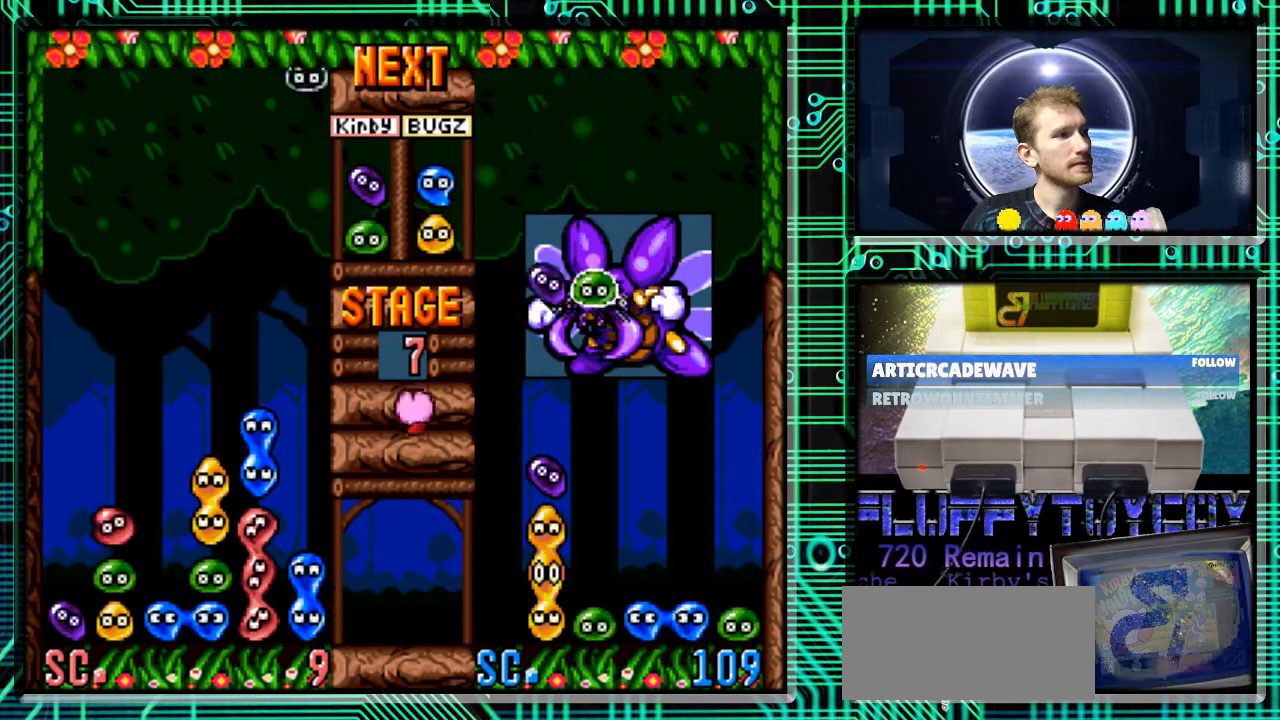
Gameplay with a controller (Nintendo layout); each line is a JSON object with the inputs held at the frame after it. "events" lists button and stick changes between this image and that frame as [ms after this image, input, new state], when the widget could be followed in between. Not read: L3 R3.
{"buttons": [], "events": []}
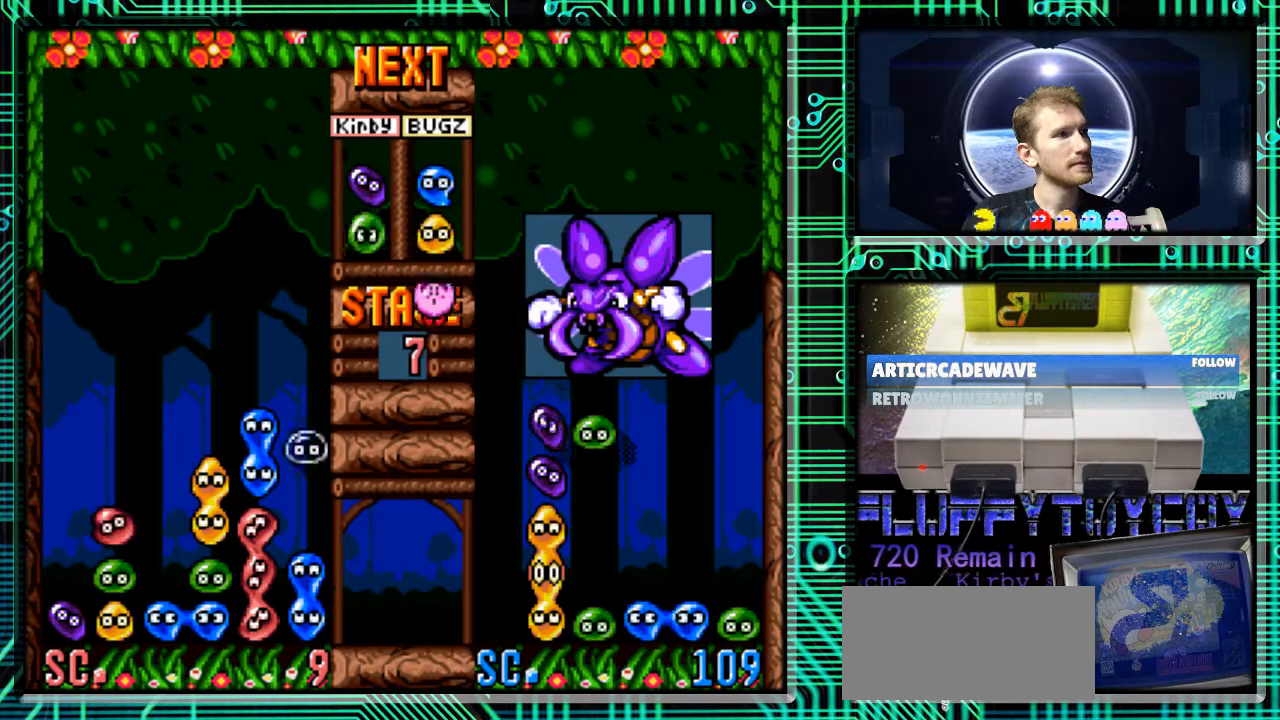
{"buttons": [], "events": []}
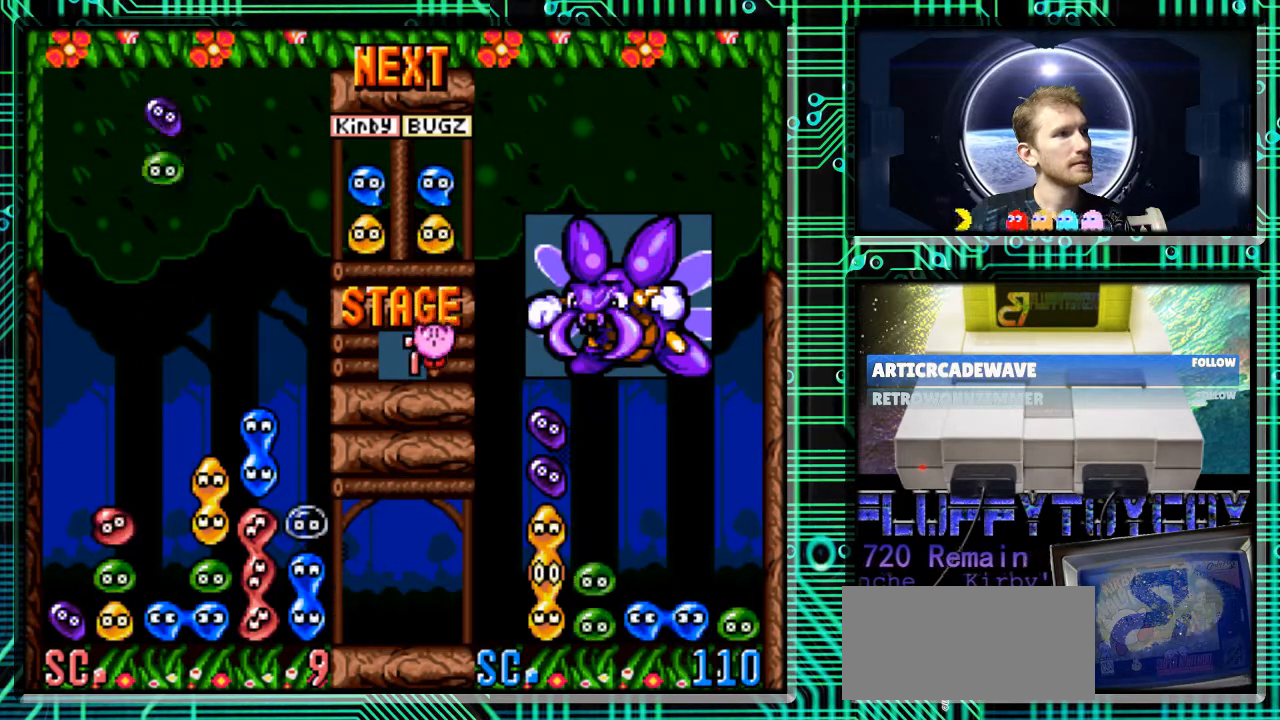
{"buttons": ["B"], "events": [[467, "B", "down"]]}
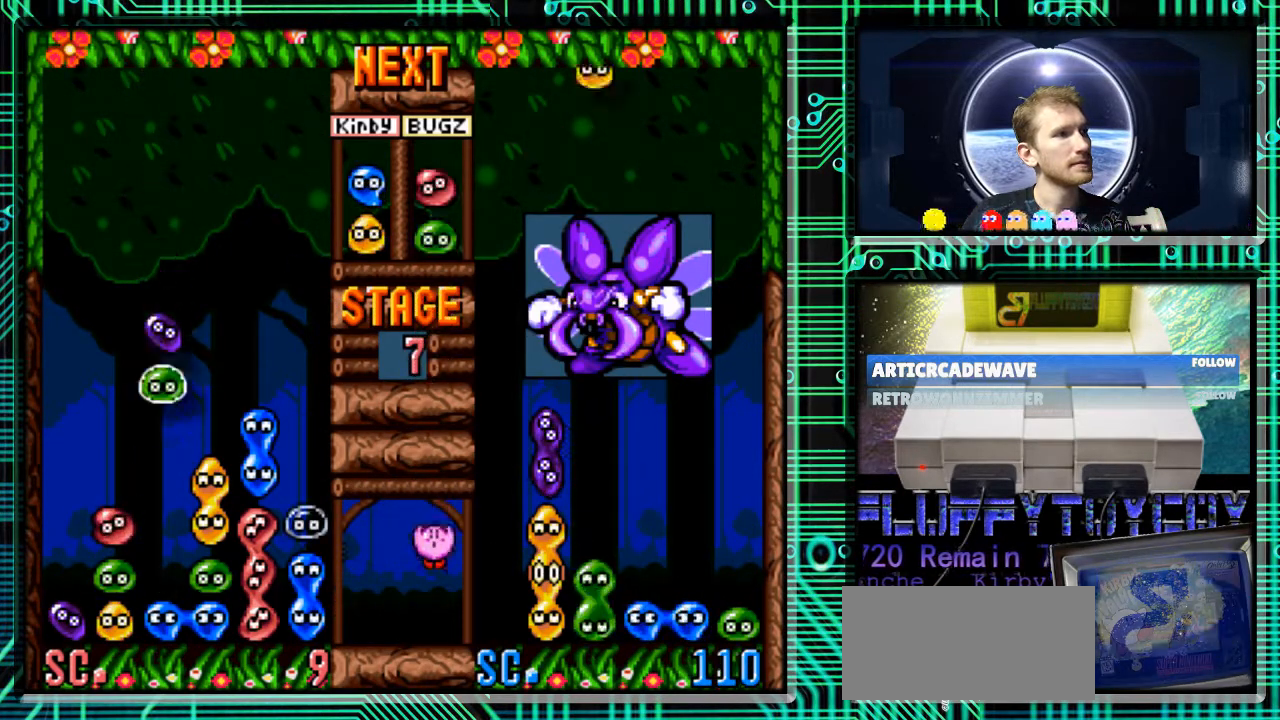
{"buttons": [], "events": [[100, "B", "up"], [200, "DPAD_LEFT", "down"], [467, "DPAD_LEFT", "up"]]}
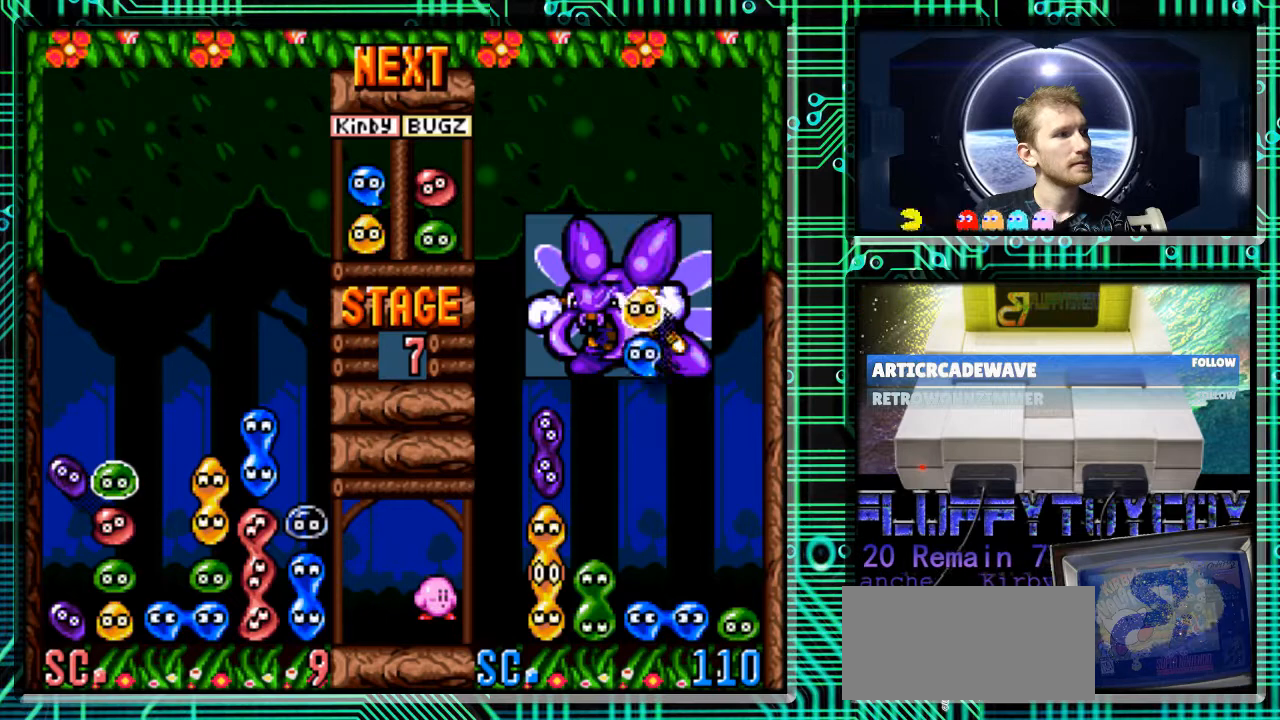
{"buttons": [], "events": [[100, "DPAD_DOWN", "down"], [333, "DPAD_DOWN", "up"]]}
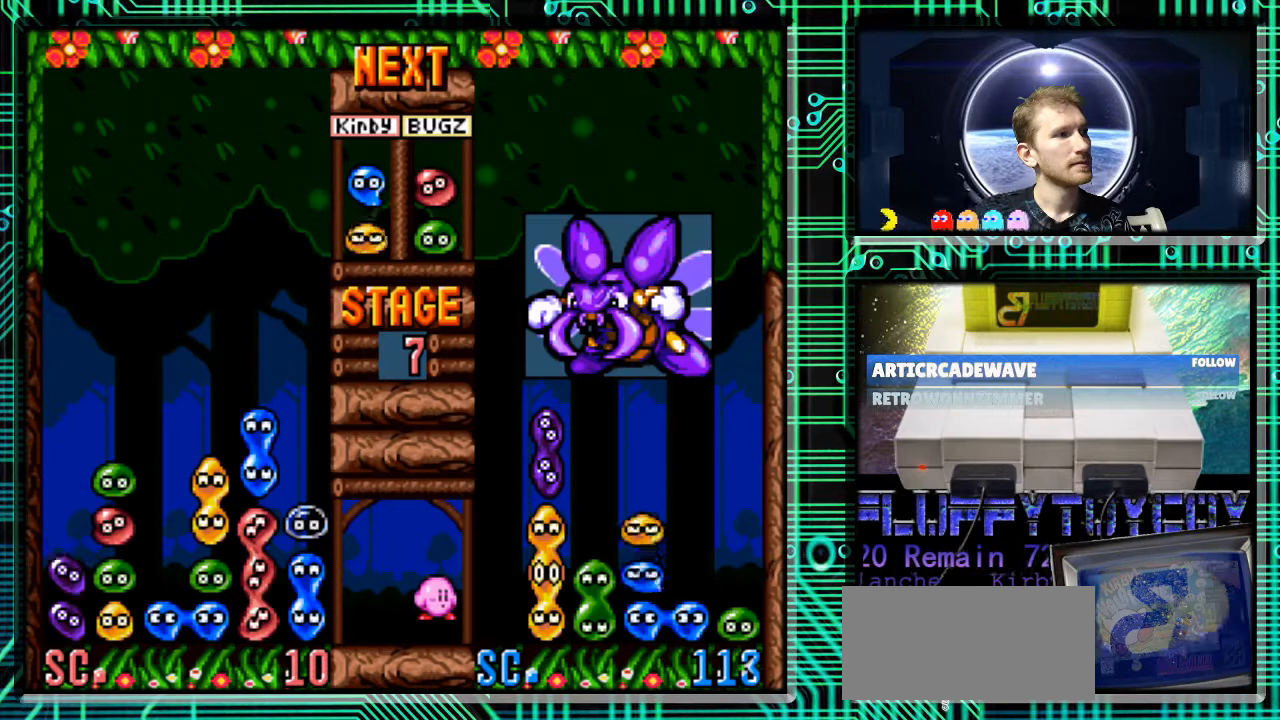
{"buttons": [], "events": []}
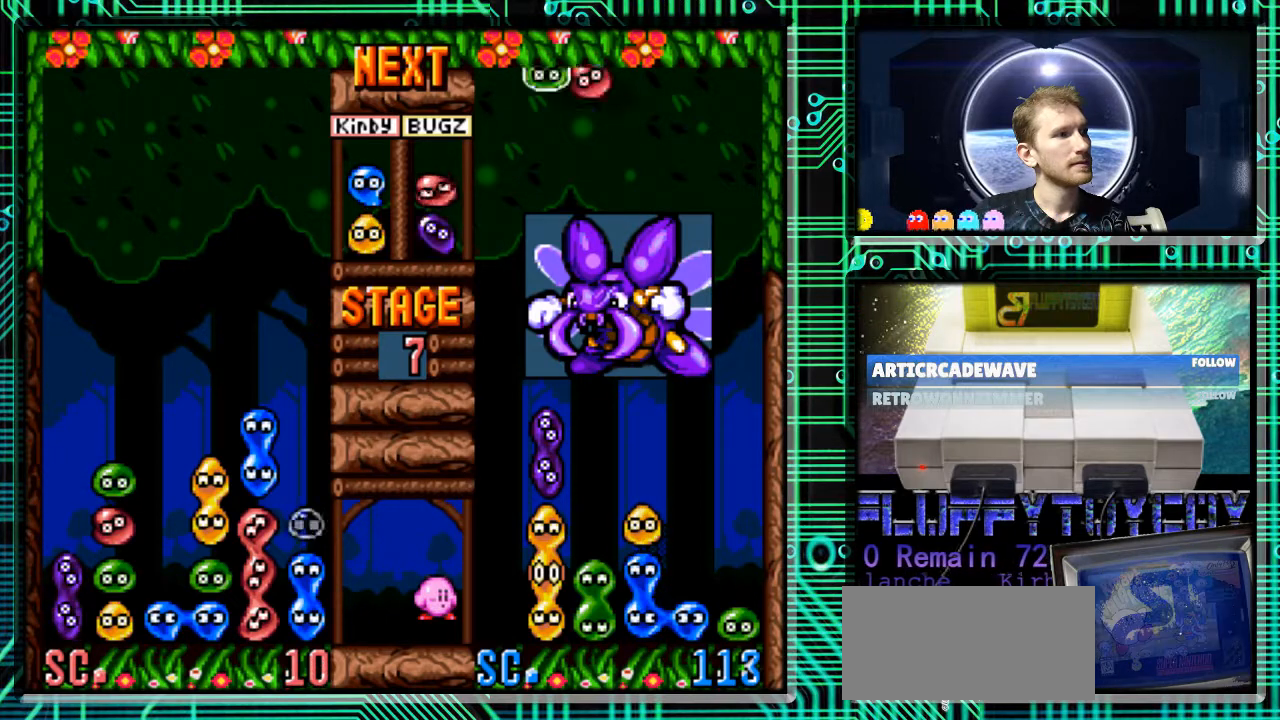
{"buttons": [], "events": []}
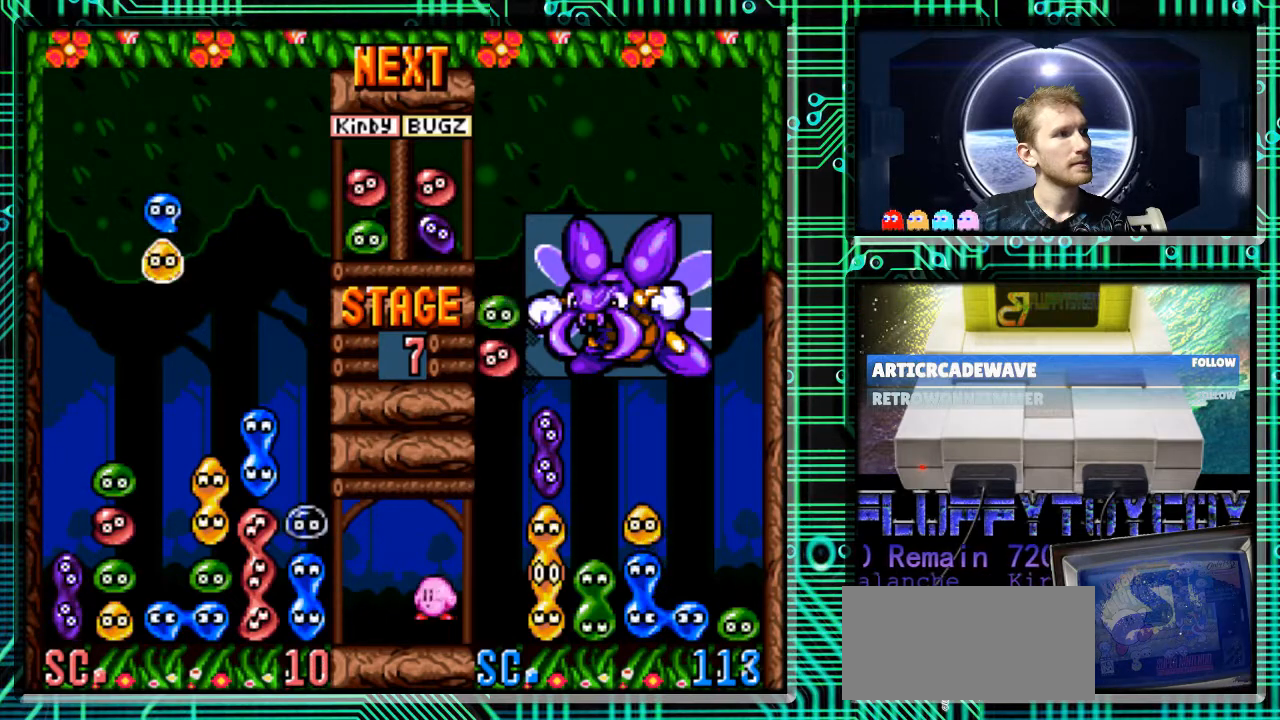
{"buttons": ["DPAD_RIGHT"], "events": [[133, "DPAD_LEFT", "down"], [167, "B", "down"], [233, "DPAD_LEFT", "up"], [300, "B", "up"], [433, "DPAD_RIGHT", "down"]]}
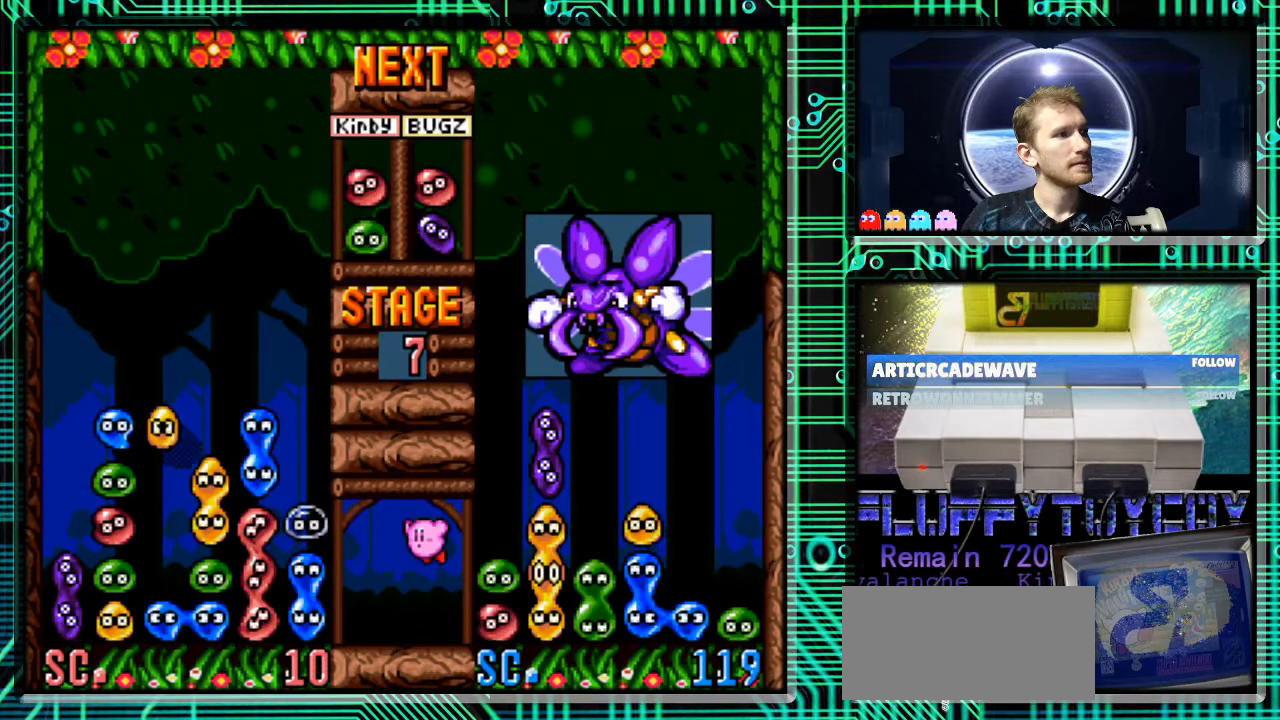
{"buttons": ["DPAD_DOWN"], "events": [[167, "DPAD_RIGHT", "up"], [467, "DPAD_DOWN", "down"]]}
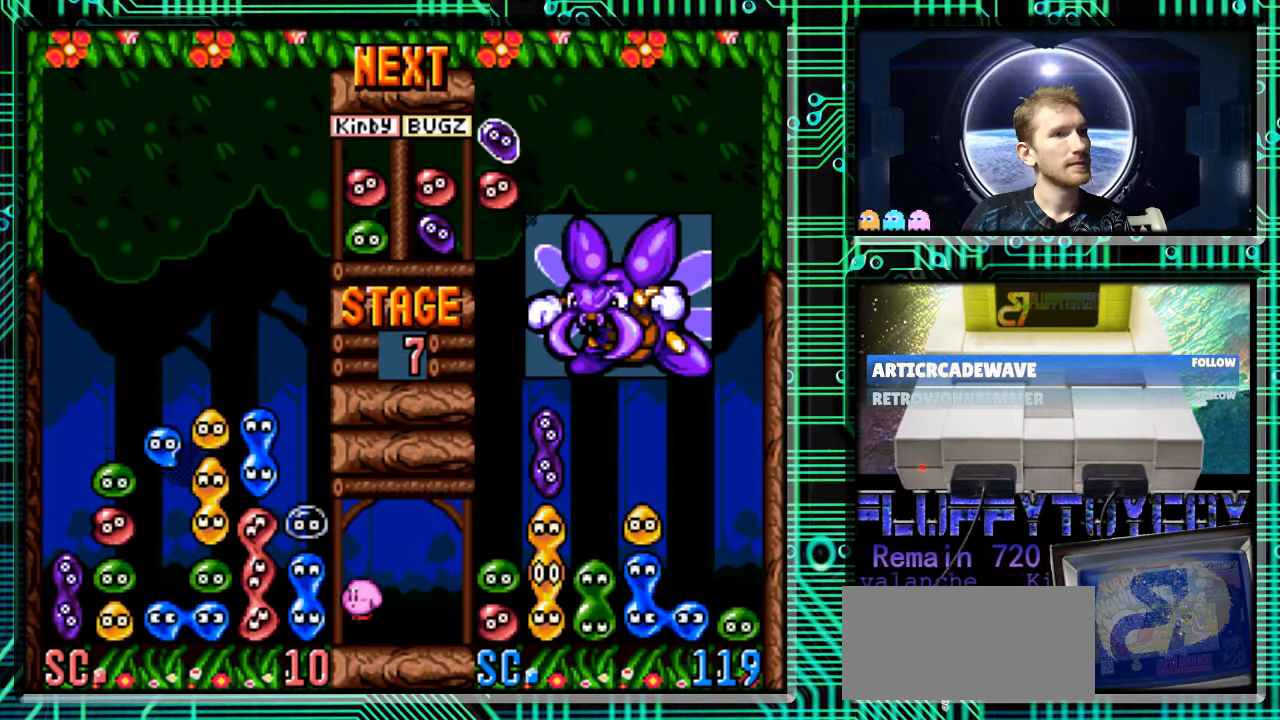
{"buttons": [], "events": [[133, "DPAD_DOWN", "up"]]}
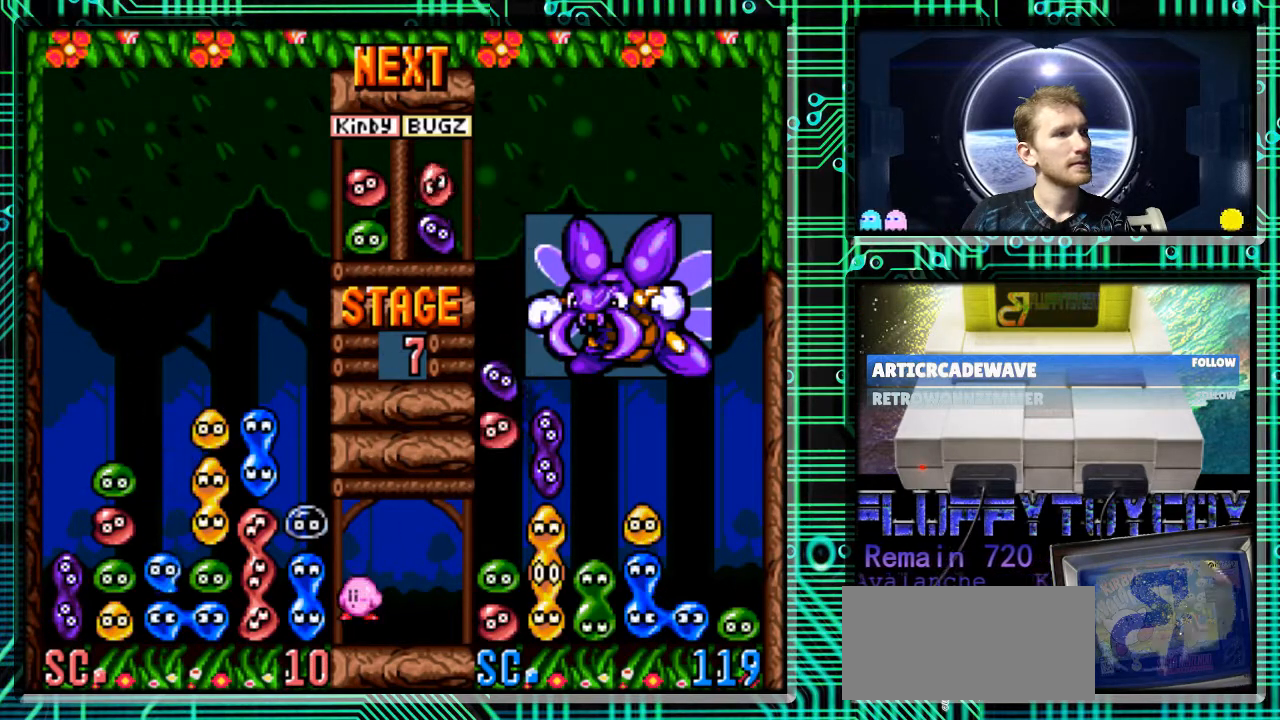
{"buttons": [], "events": []}
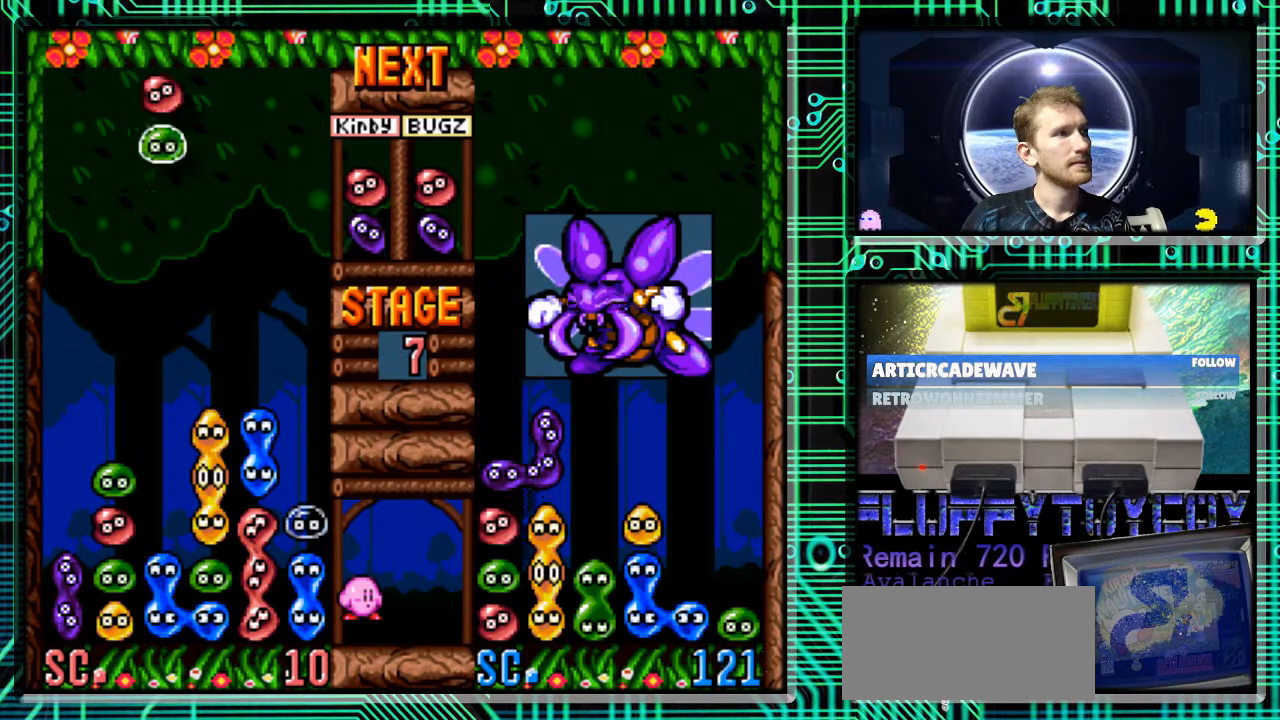
{"buttons": [], "events": [[333, "DPAD_RIGHT", "down"], [467, "DPAD_RIGHT", "up"]]}
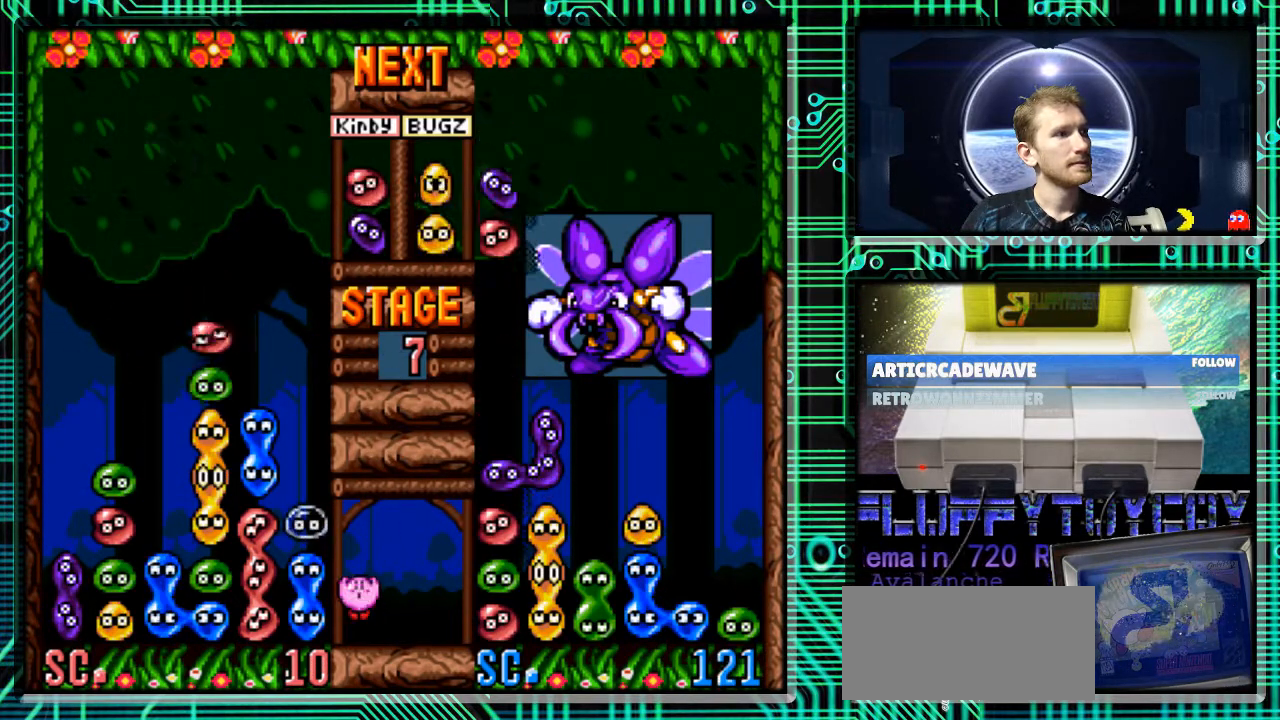
{"buttons": [], "events": [[33, "DPAD_LEFT", "down"], [333, "DPAD_LEFT", "up"]]}
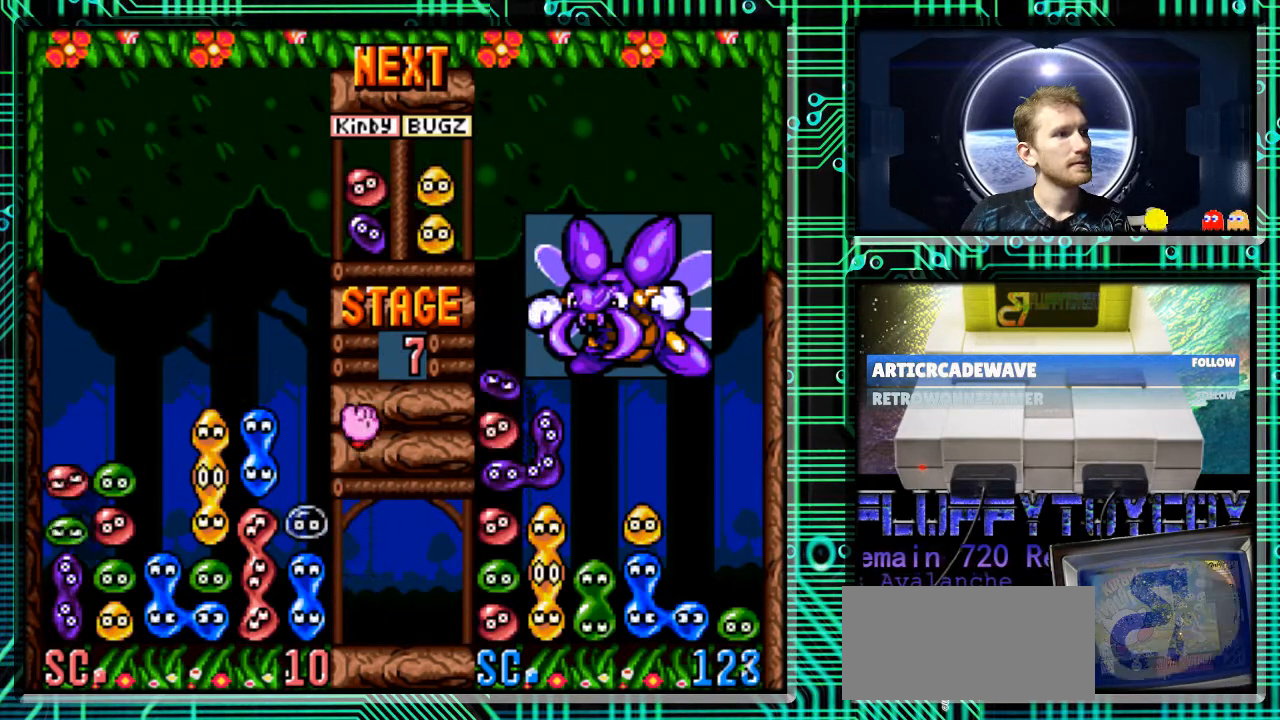
{"buttons": [], "events": [[233, "B", "down"], [367, "B", "up"]]}
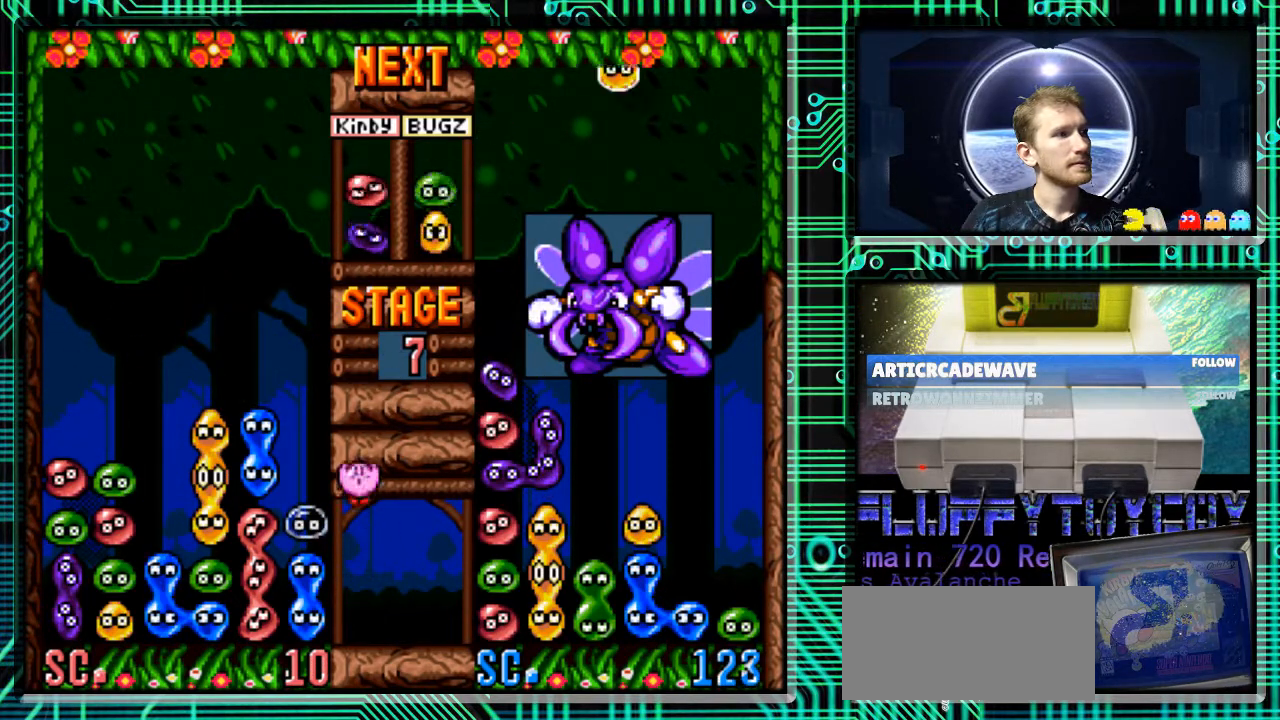
{"buttons": [], "events": []}
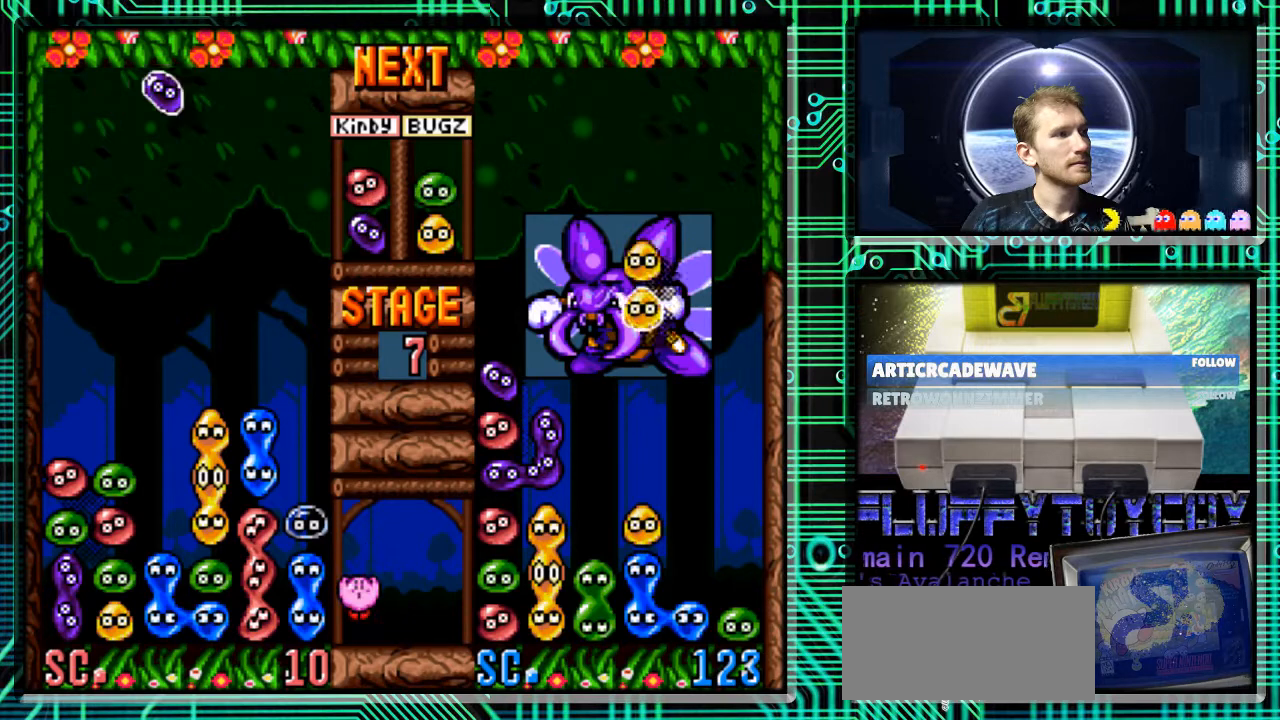
{"buttons": [], "events": [[333, "DPAD_RIGHT", "down"], [467, "DPAD_RIGHT", "up"]]}
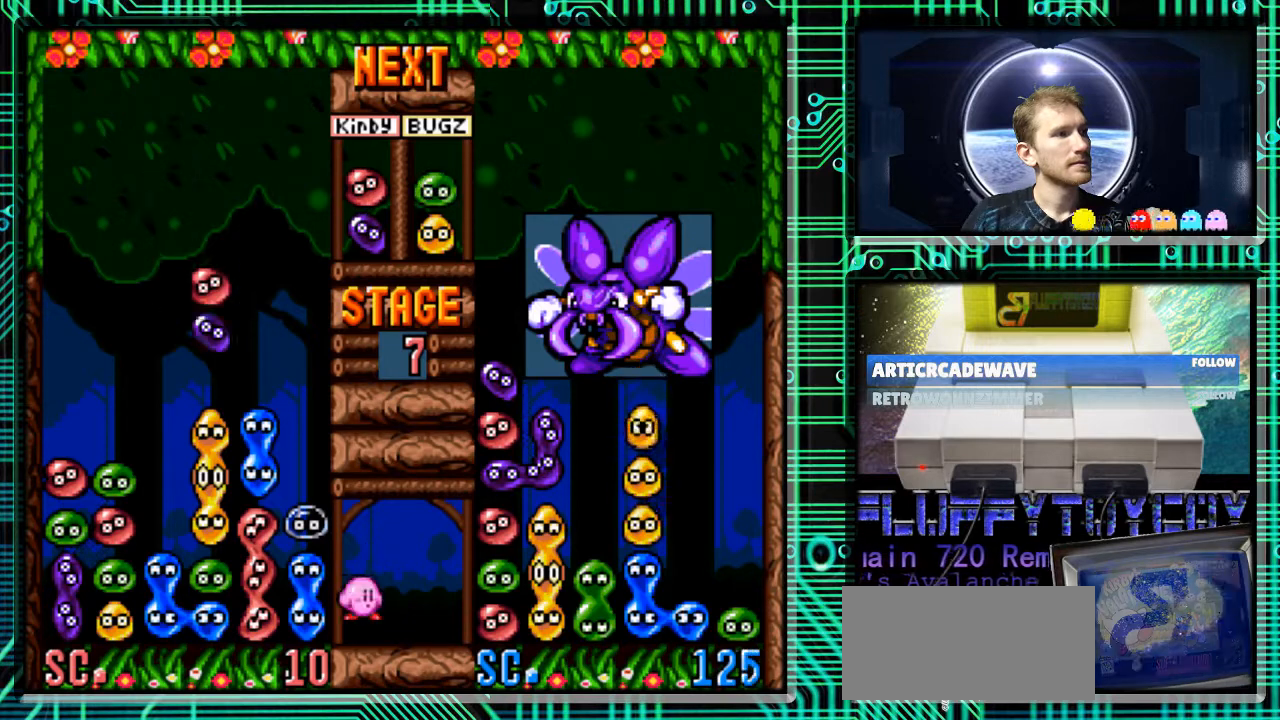
{"buttons": ["B", "DPAD_LEFT"], "events": [[267, "DPAD_LEFT", "down"], [400, "B", "down"]]}
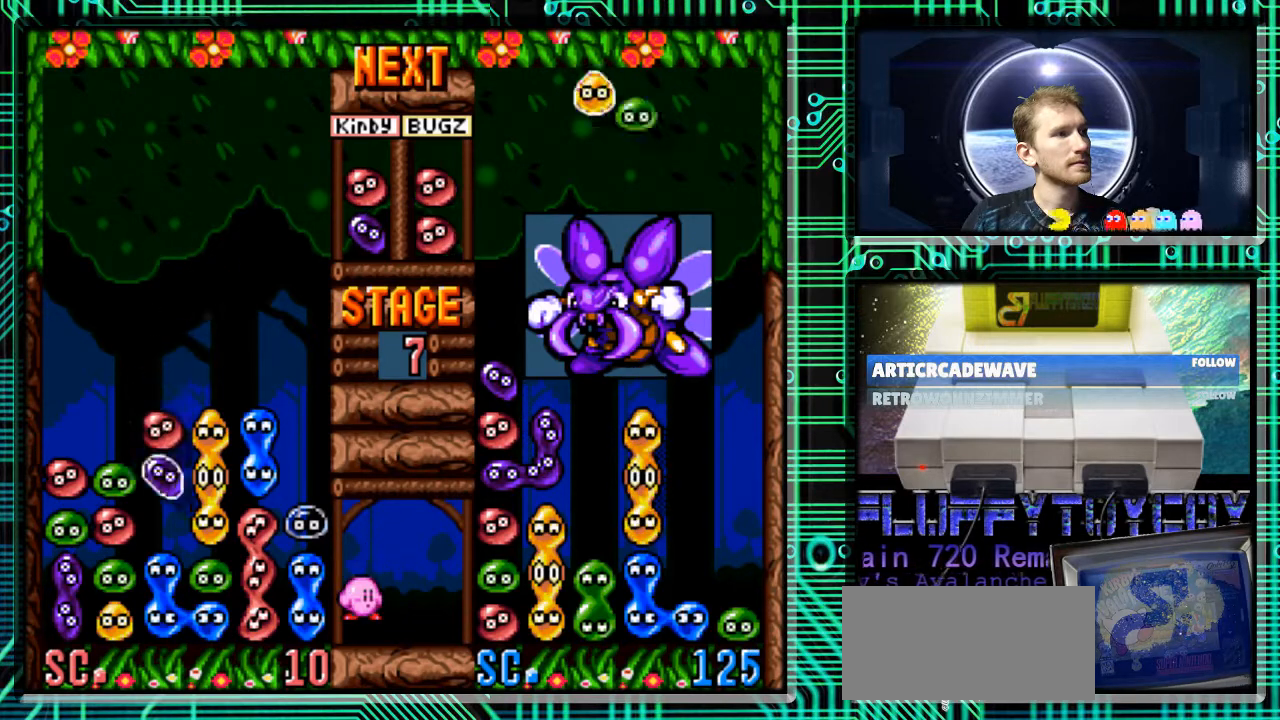
{"buttons": [], "events": [[67, "B", "up"], [233, "B", "down"], [300, "DPAD_LEFT", "up"], [333, "B", "up"]]}
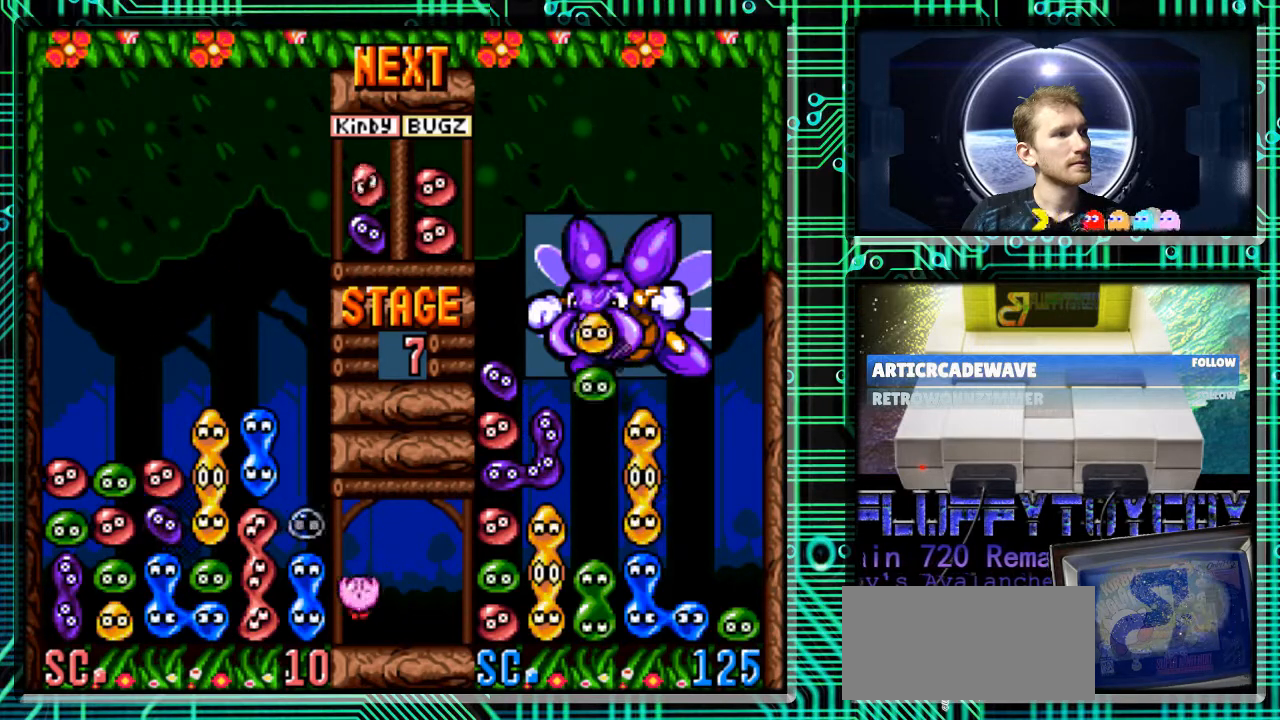
{"buttons": [], "events": []}
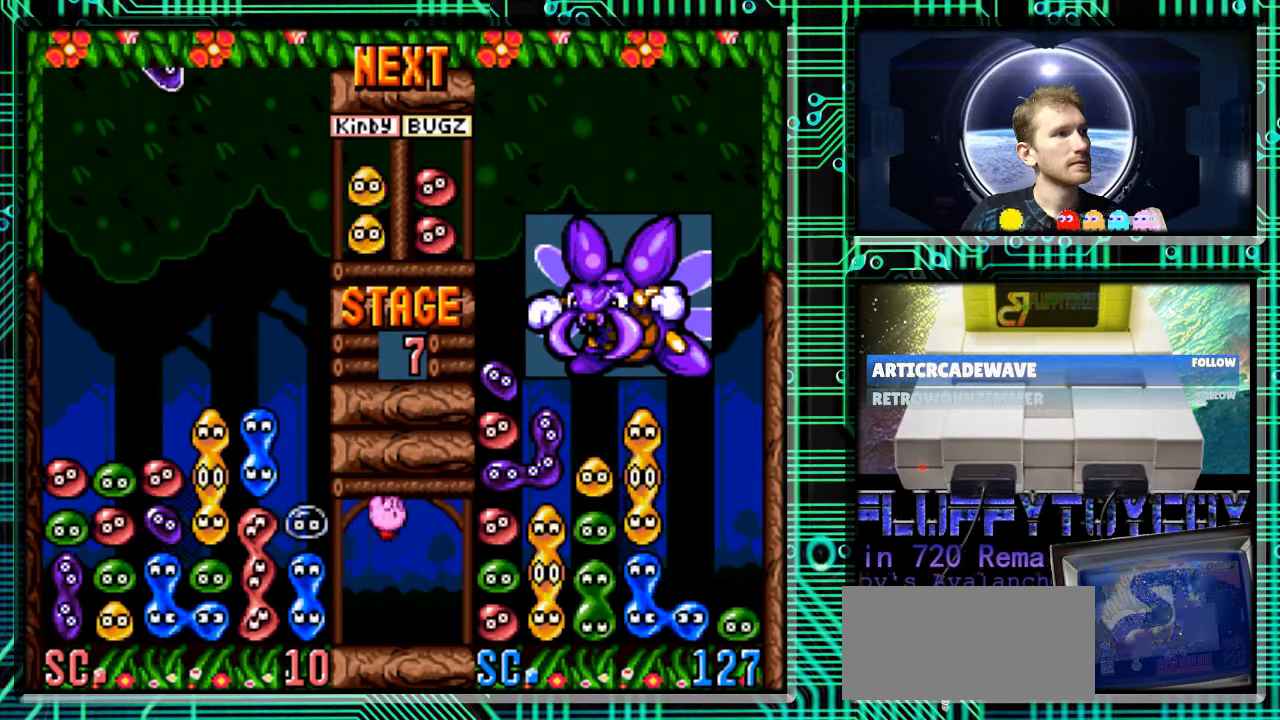
{"buttons": ["B"], "events": [[267, "DPAD_RIGHT", "down"], [433, "DPAD_RIGHT", "up"], [500, "B", "down"]]}
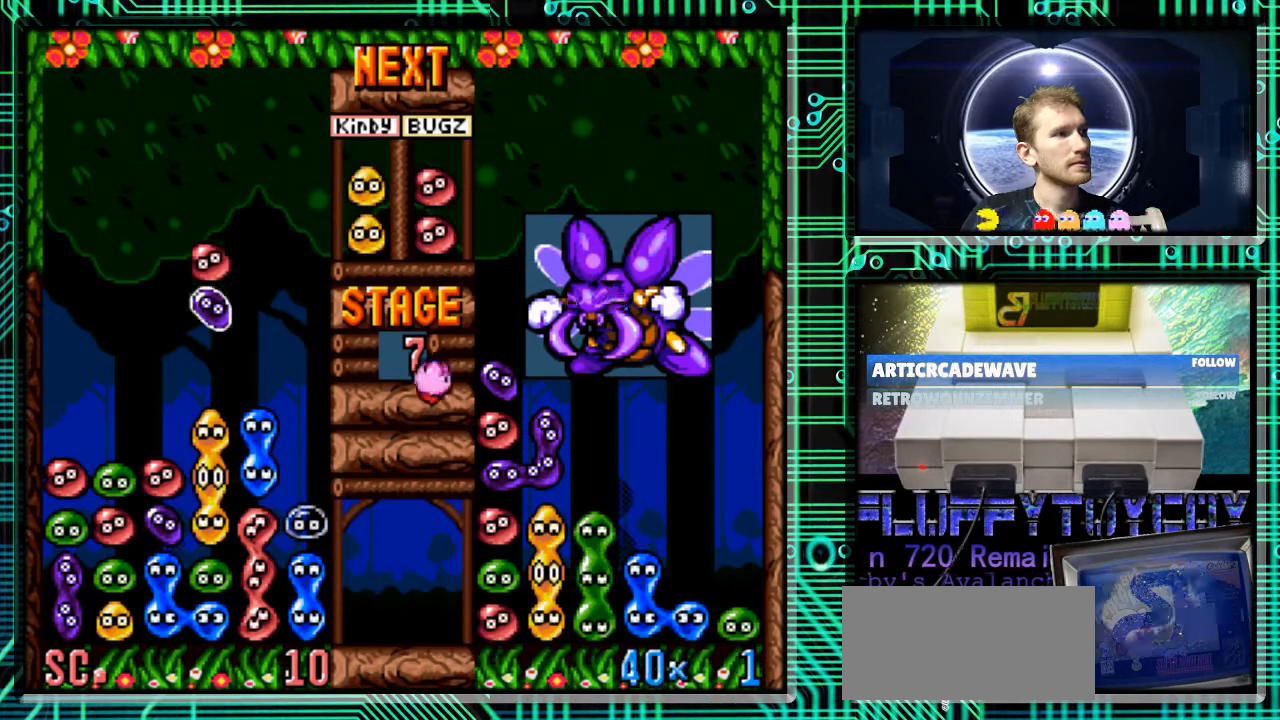
{"buttons": [], "events": [[33, "DPAD_LEFT", "down"], [133, "B", "up"], [267, "DPAD_LEFT", "up"]]}
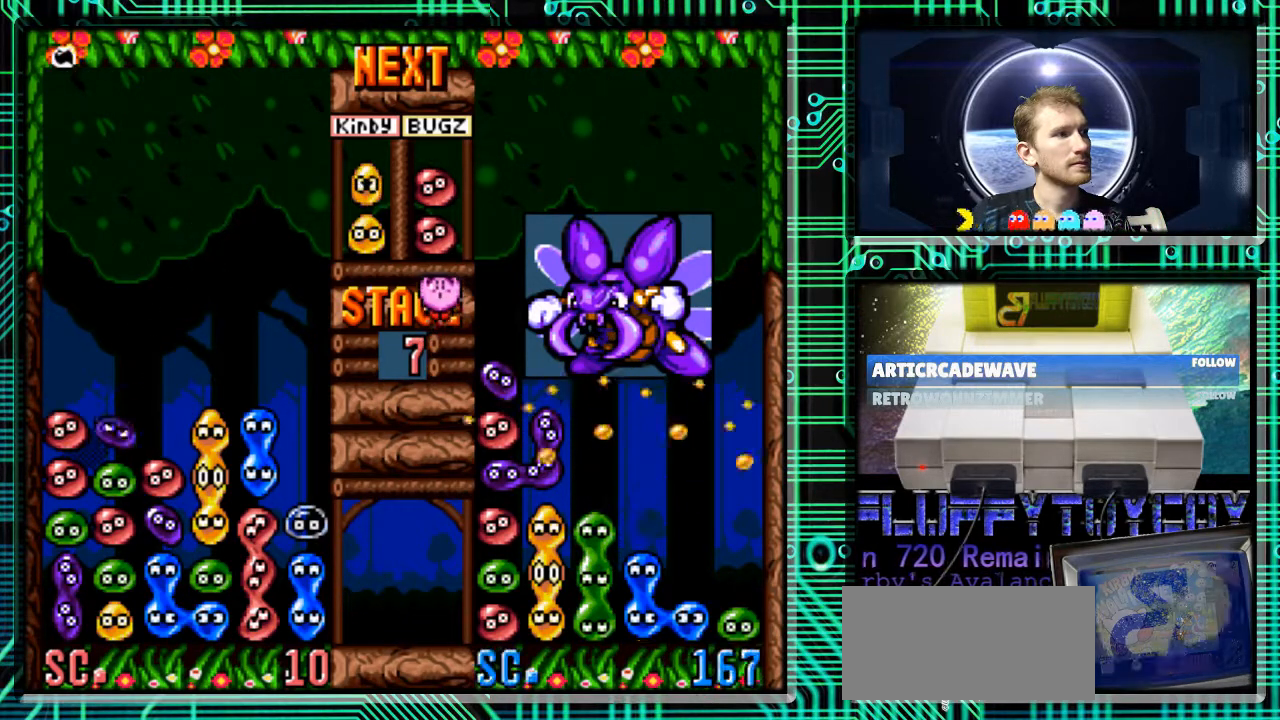
{"buttons": [], "events": [[67, "DPAD_RIGHT", "down"], [167, "DPAD_RIGHT", "up"], [300, "DPAD_LEFT", "down"], [467, "DPAD_LEFT", "up"]]}
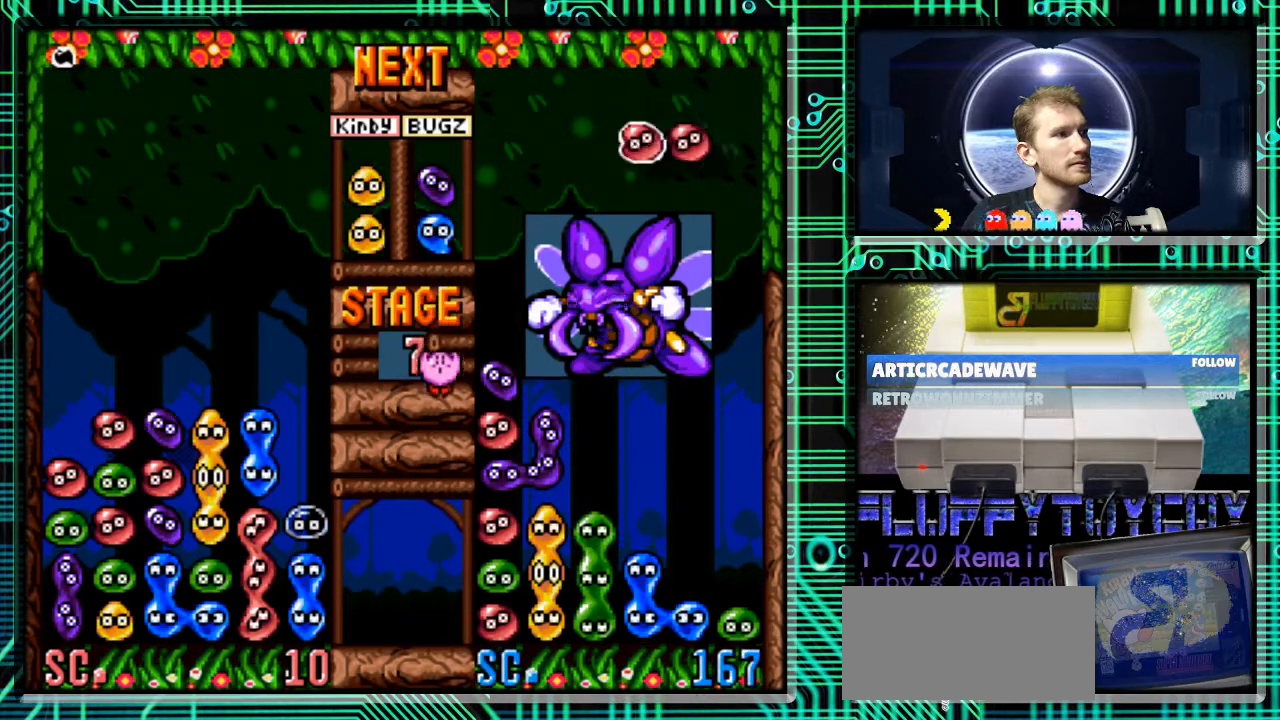
{"buttons": [], "events": []}
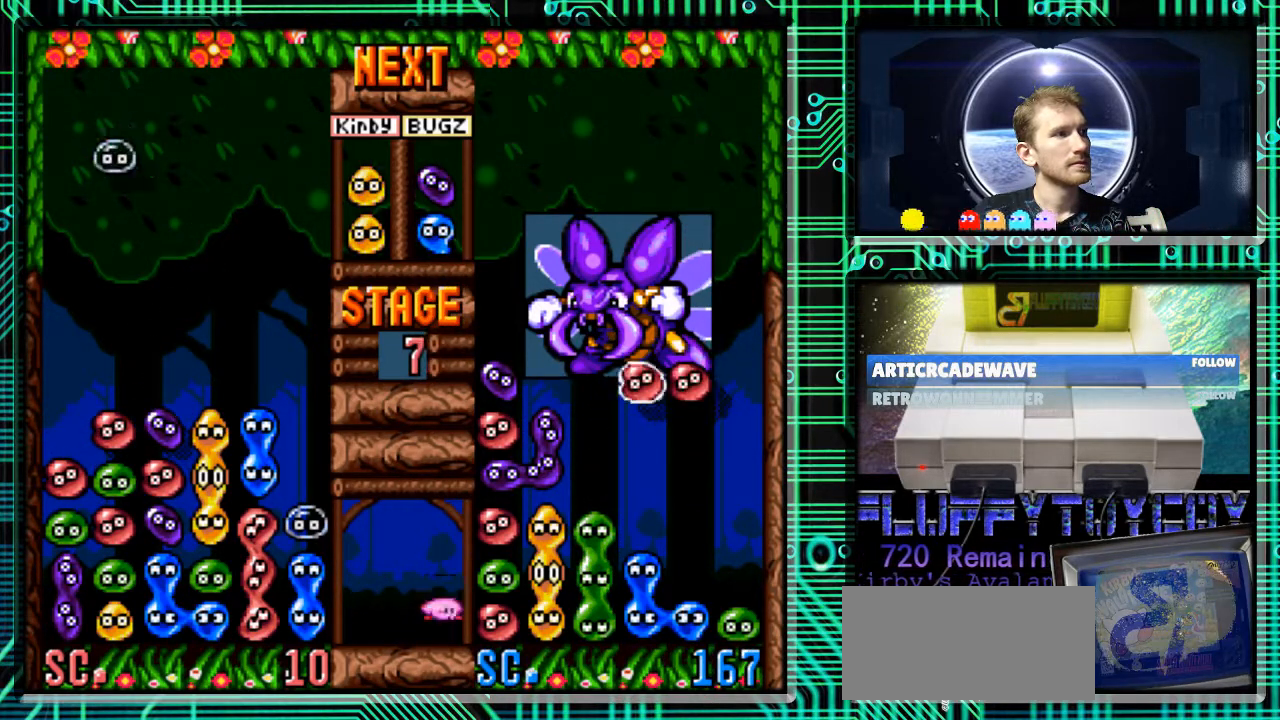
{"buttons": [], "events": []}
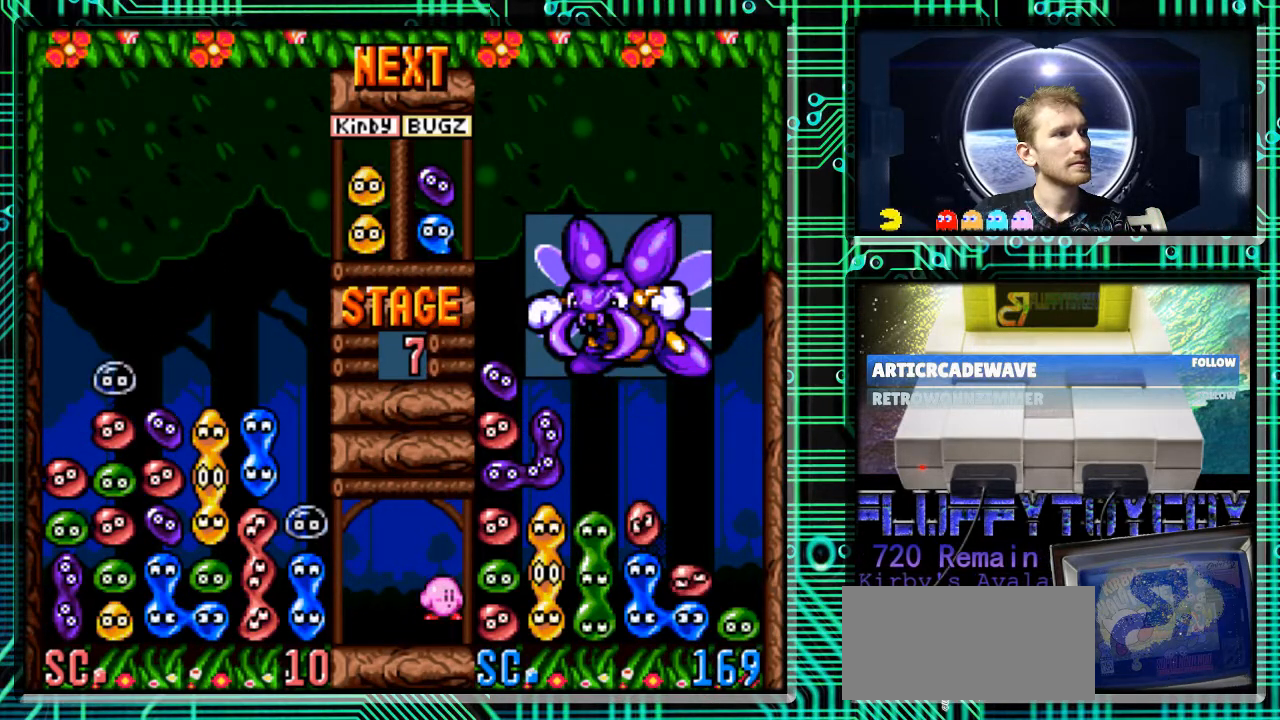
{"buttons": ["DPAD_RIGHT"], "events": [[500, "DPAD_RIGHT", "down"]]}
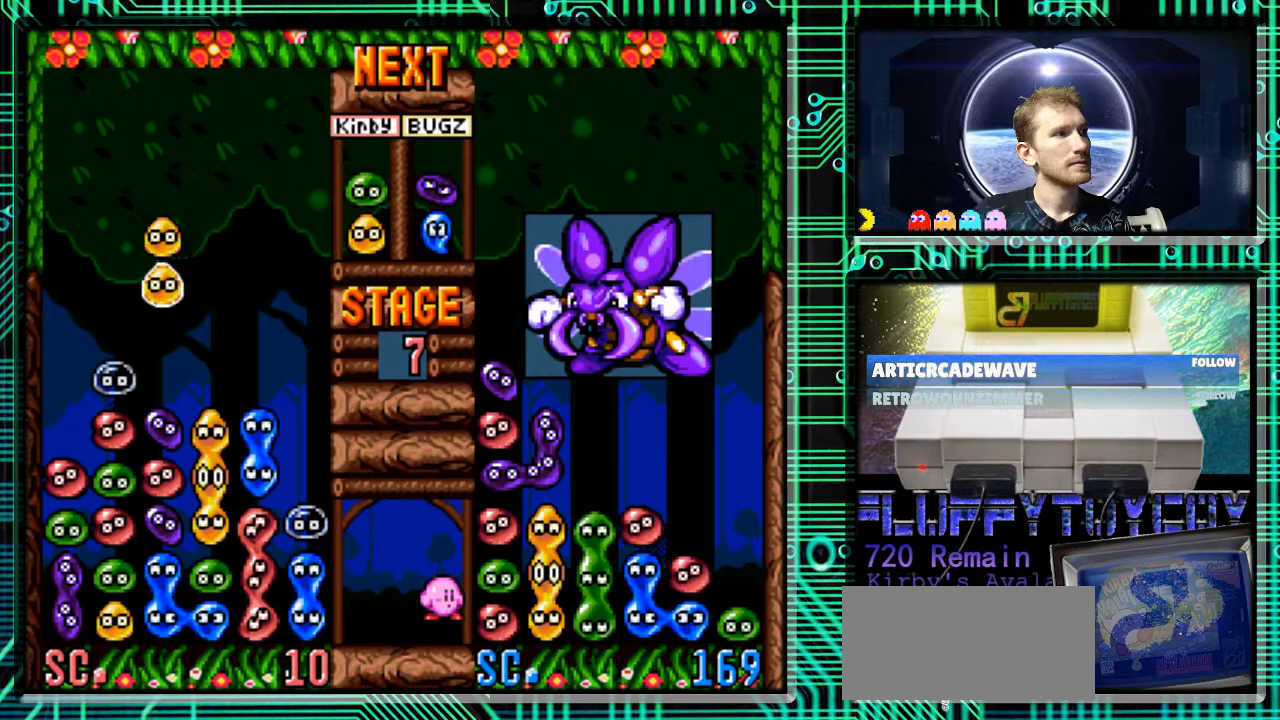
{"buttons": ["DPAD_DOWN"], "events": [[133, "DPAD_RIGHT", "up"], [267, "DPAD_DOWN", "down"]]}
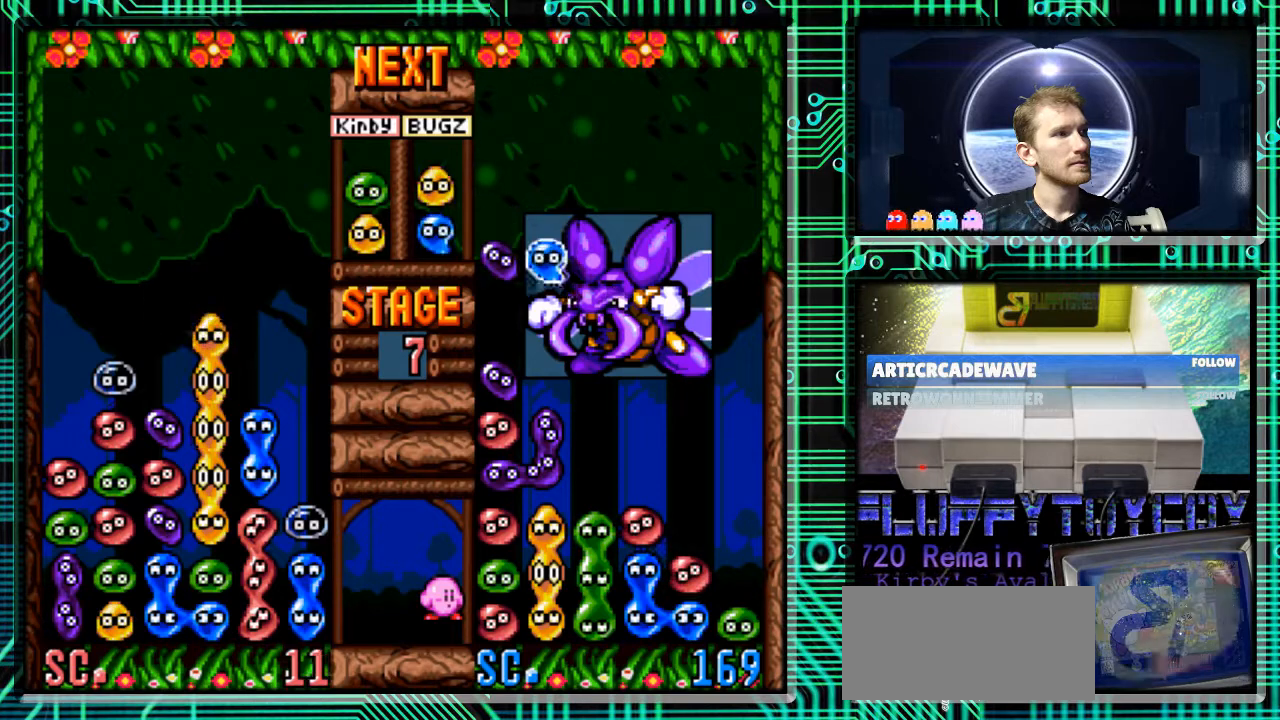
{"buttons": [], "events": [[500, "DPAD_DOWN", "up"]]}
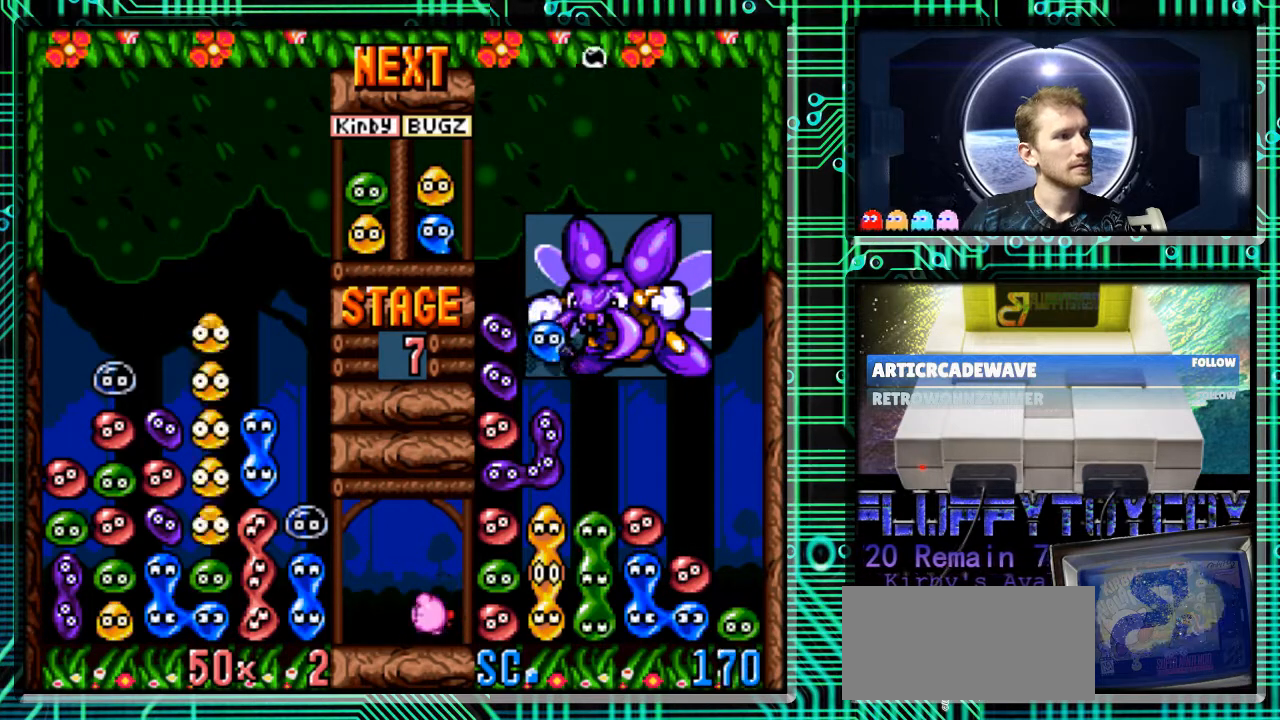
{"buttons": [], "events": []}